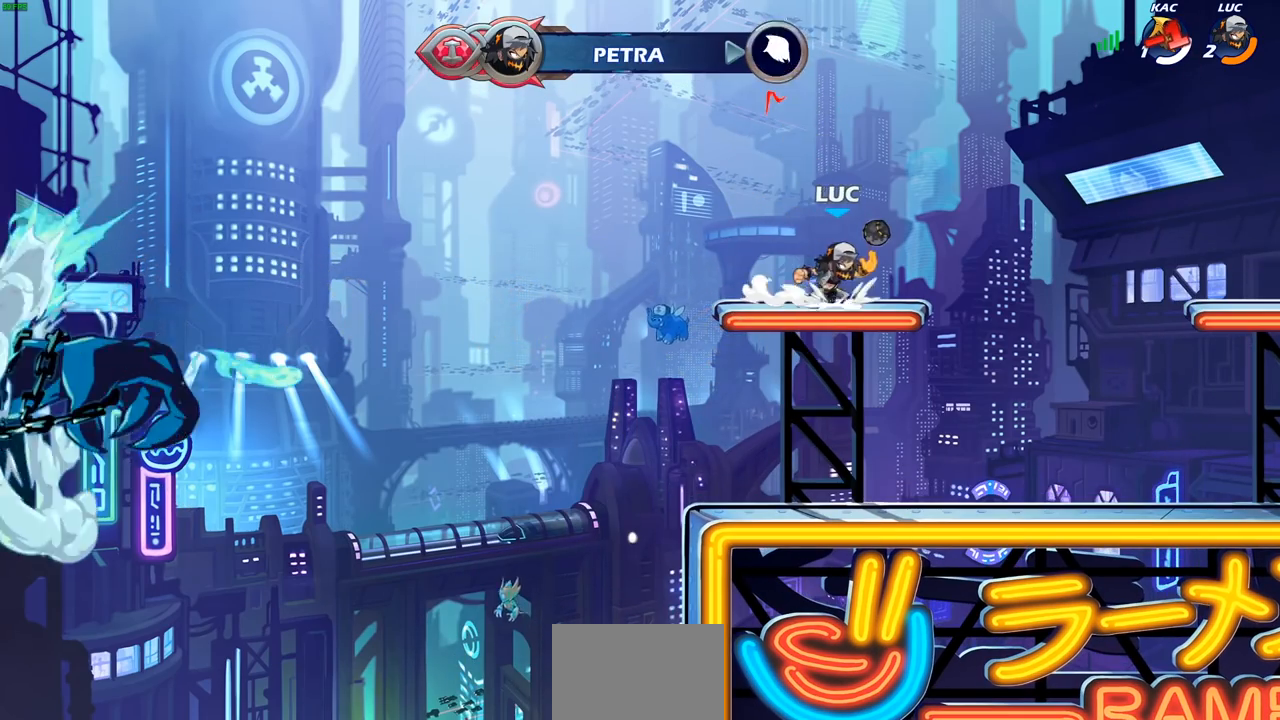
Gameplay with a controller (PlayStation layout); each line is a JSON object with the inputs held at the frame after it. "events" lists button and stick changes between this image and that frame as [ms after this image, input, new state], when the widget could be followed in between. Not read: L3 R3.
{"buttons": ["CROSS"], "left_stick": "left", "right_stick": "center", "events": [[67, "CROSS", "up"], [183, "CROSS", "down"], [300, "CROSS", "up"], [417, "CROSS", "down"], [450, "left_stick", "left"]]}
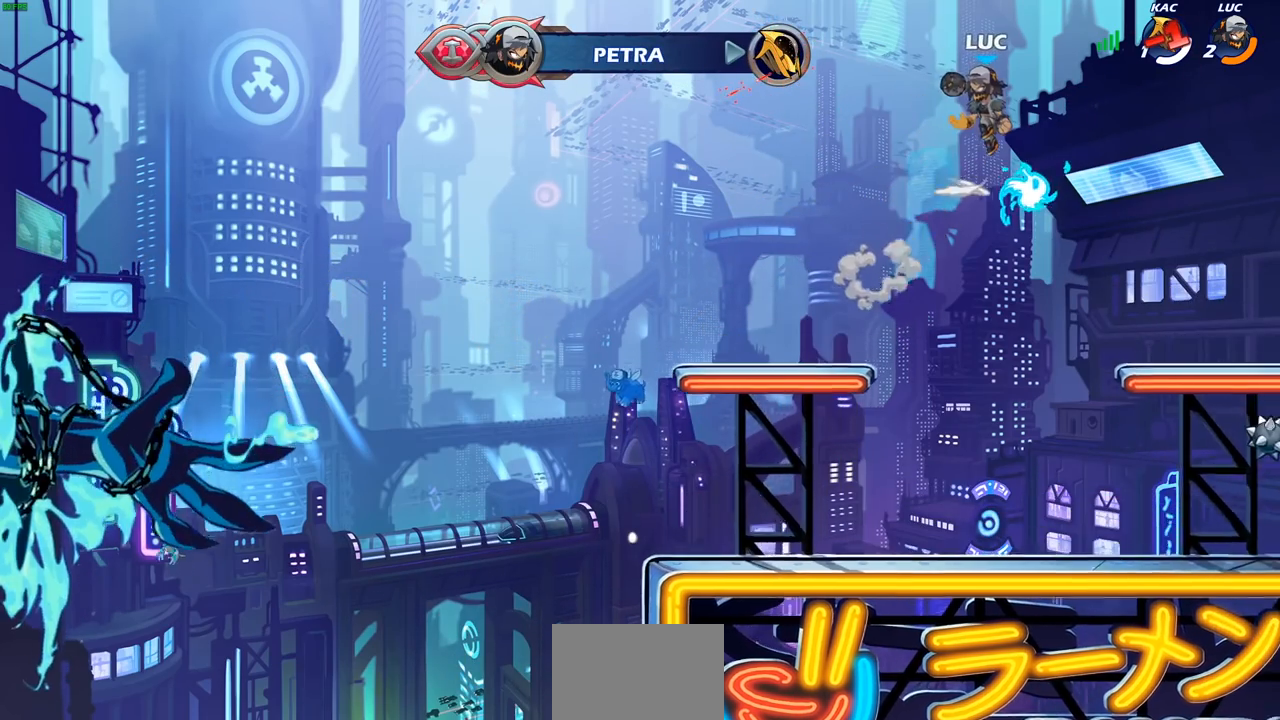
{"buttons": [], "left_stick": "center", "right_stick": "center"}
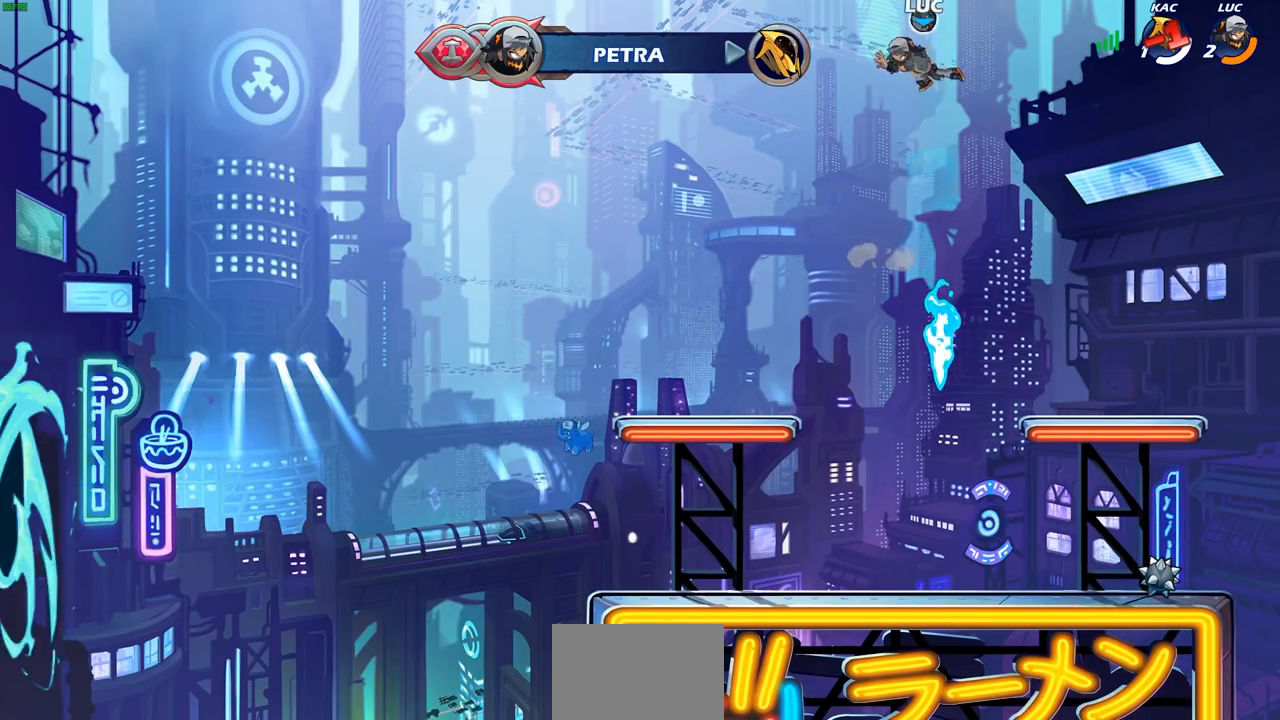
{"buttons": [], "left_stick": "down-right", "right_stick": "center", "events": [[283, "left_stick", "down-right"]]}
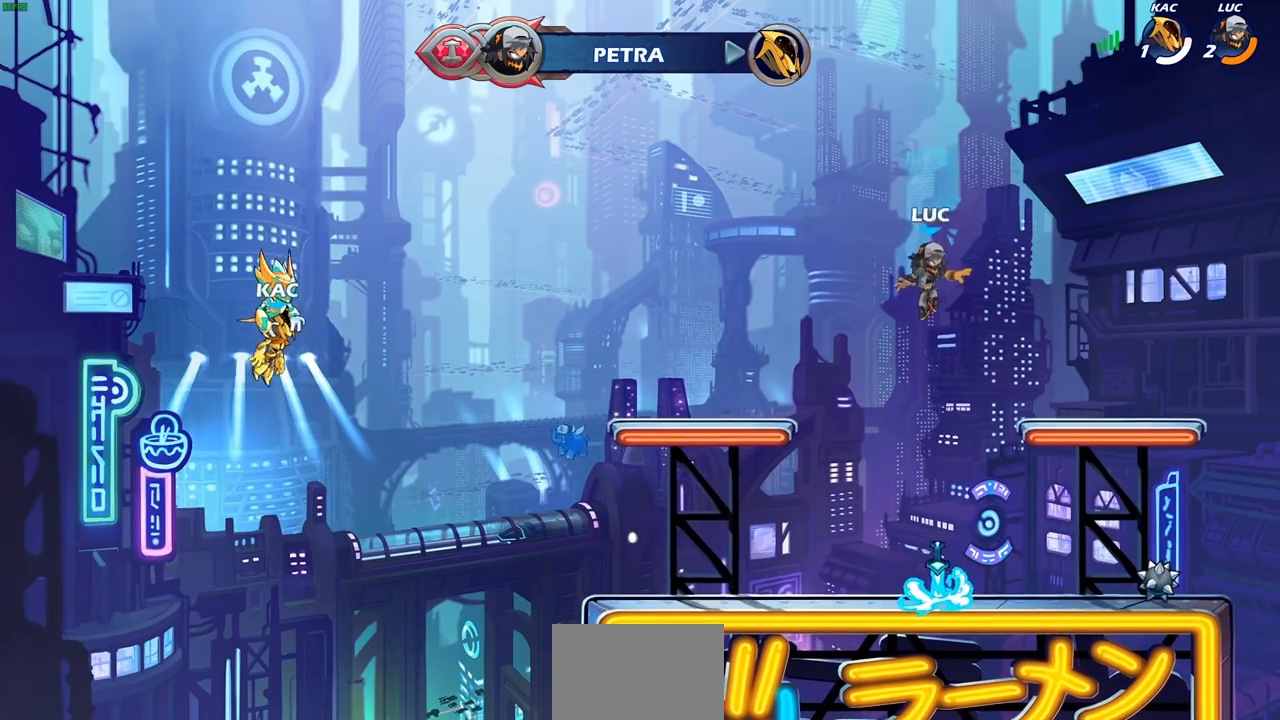
{"buttons": ["CROSS", "R1"], "left_stick": "up", "right_stick": "center", "events": [[50, "left_stick", "down-left"], [167, "L1", "down"], [250, "L1", "up"], [250, "left_stick", "left"], [400, "R1", "down"], [450, "CROSS", "down"], [500, "left_stick", "up"]]}
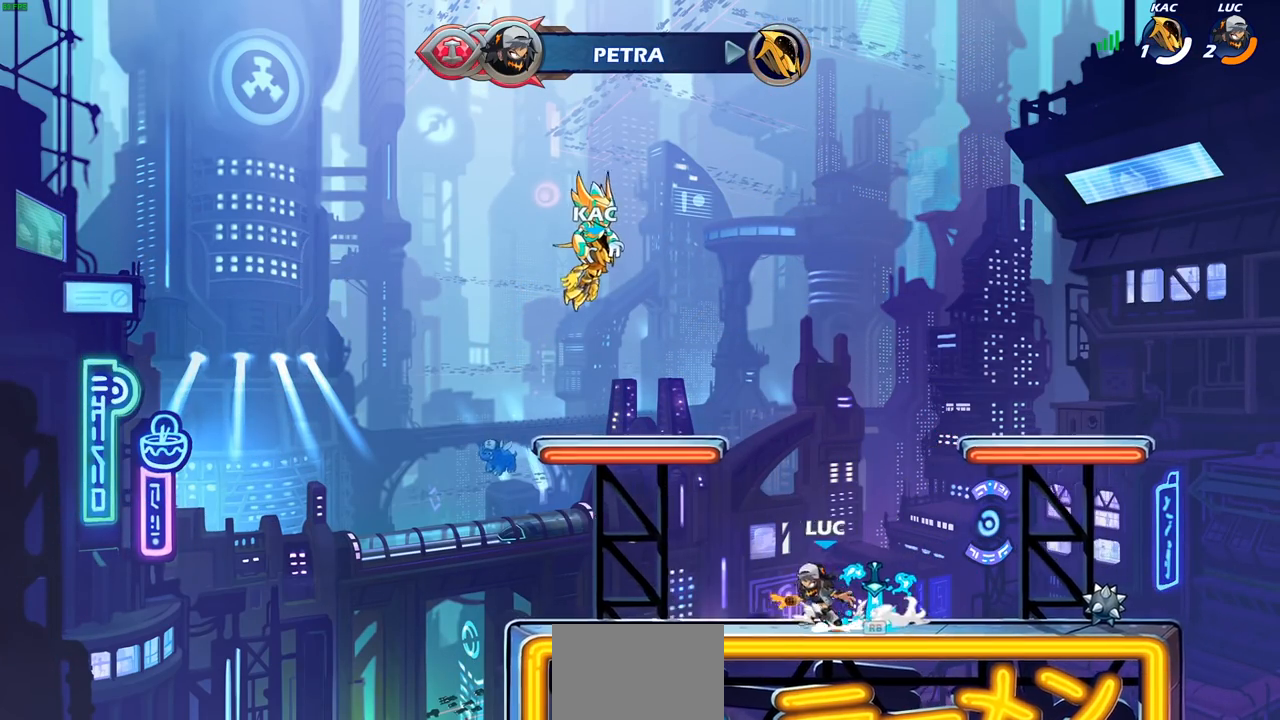
{"buttons": [], "left_stick": "center", "right_stick": "center", "events": [[17, "left_stick", "up-right"], [33, "R1", "up"], [67, "CROSS", "up"], [117, "L1", "down"], [133, "left_stick", "center"], [183, "R2", "down"], [200, "CIRCLE", "down"], [233, "L1", "up"], [267, "CIRCLE", "up"], [300, "R2", "up"]]}
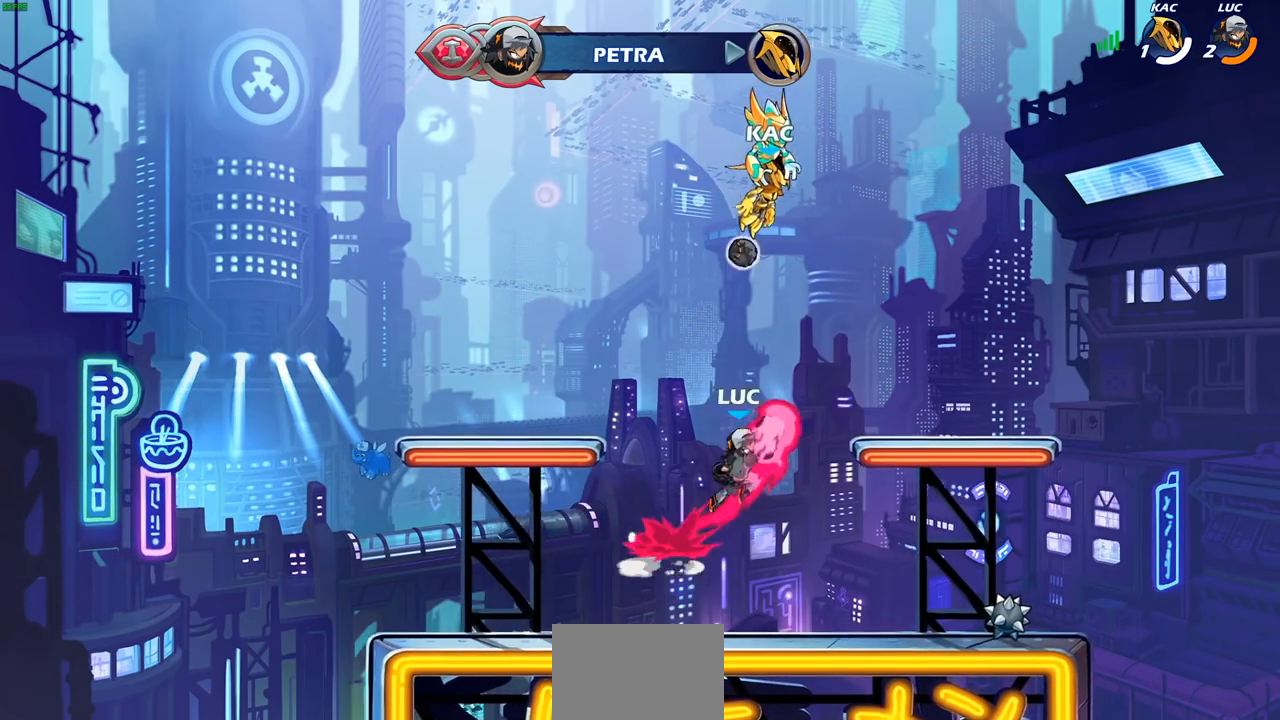
{"buttons": [], "left_stick": "left", "right_stick": "center", "events": [[400, "left_stick", "left"]]}
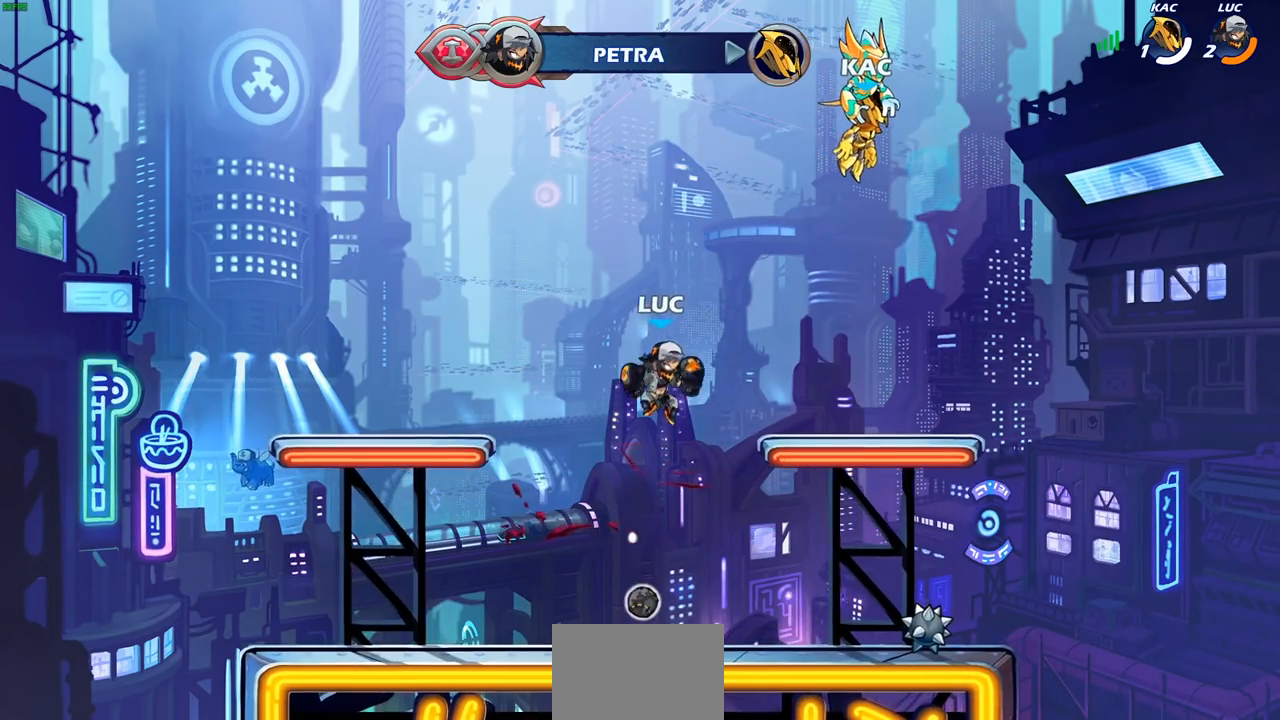
{"buttons": [], "left_stick": "center", "right_stick": "center", "events": [[17, "CIRCLE", "down"], [33, "left_stick", "up"], [67, "CIRCLE", "up"], [117, "left_stick", "center"]]}
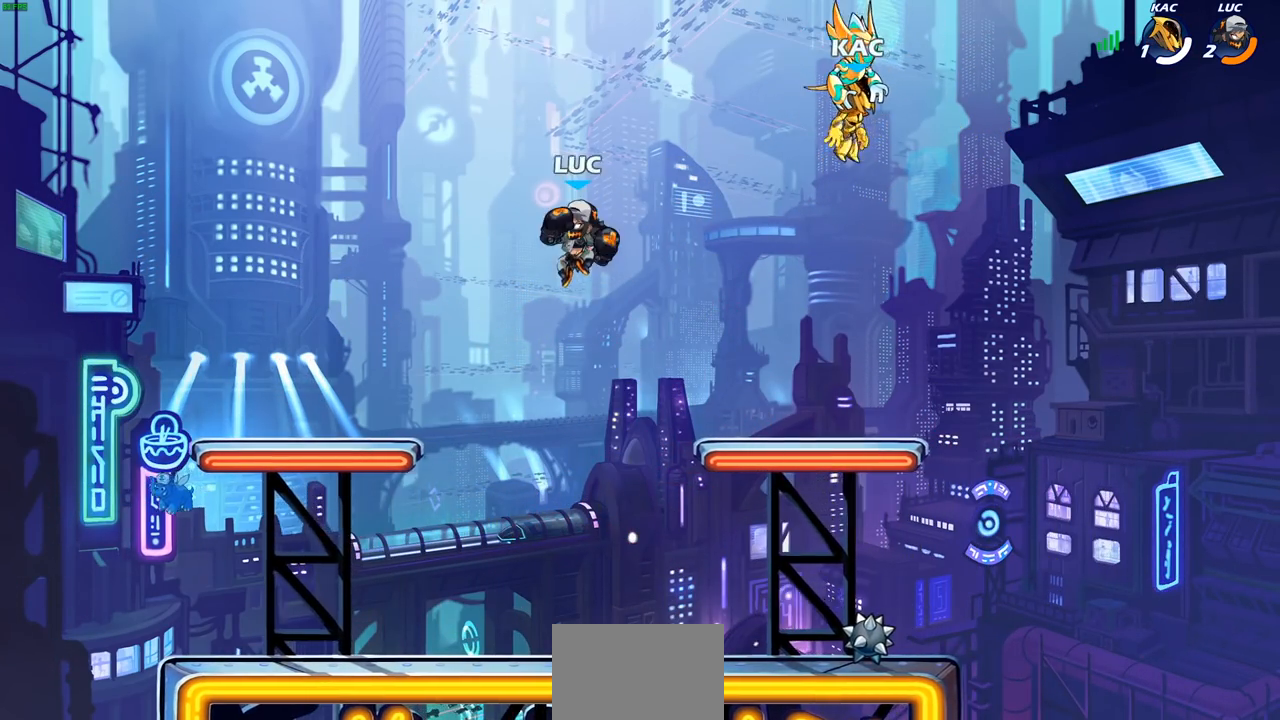
{"buttons": [], "left_stick": "center", "right_stick": "center", "events": [[83, "left_stick", "down"], [250, "left_stick", "right"], [317, "R1", "down"], [317, "left_stick", "up"], [367, "R1", "up"], [400, "left_stick", "center"]]}
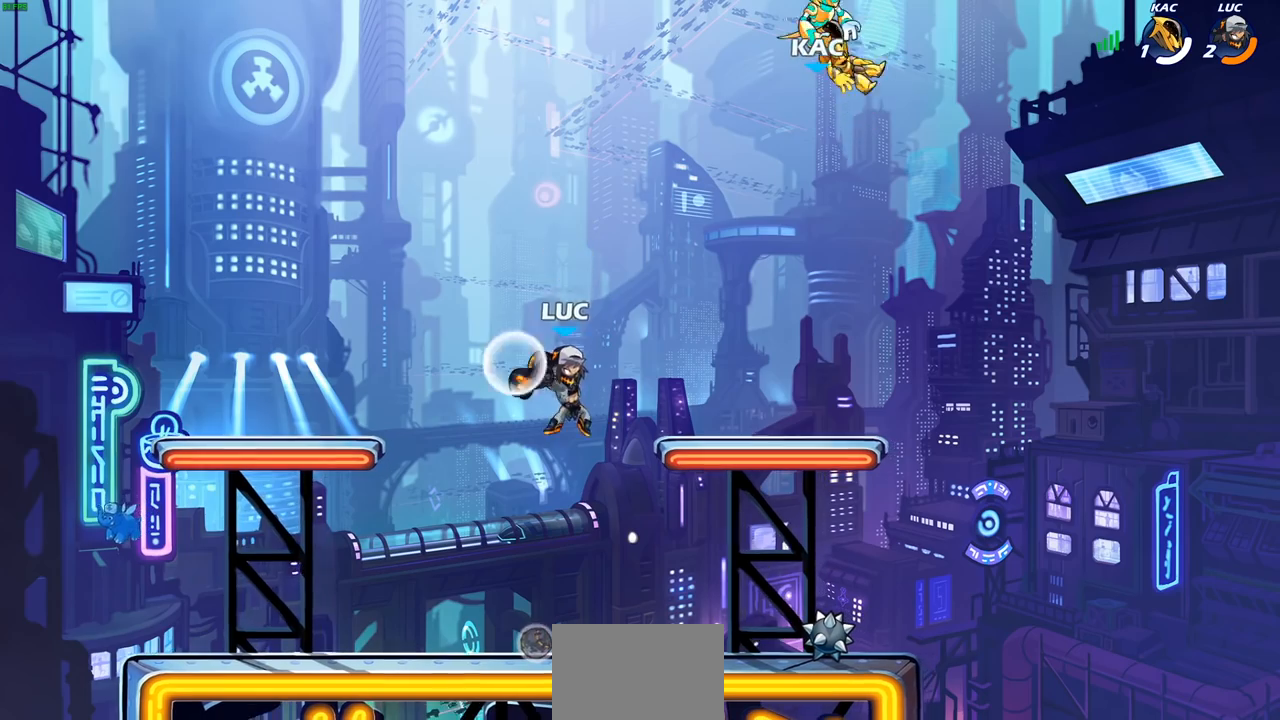
{"buttons": ["CROSS", "L1"], "left_stick": "center", "right_stick": "center", "events": [[167, "left_stick", "left"], [233, "left_stick", "center"], [333, "L1", "down"], [367, "R1", "down"], [400, "CROSS", "down"], [450, "R1", "up"]]}
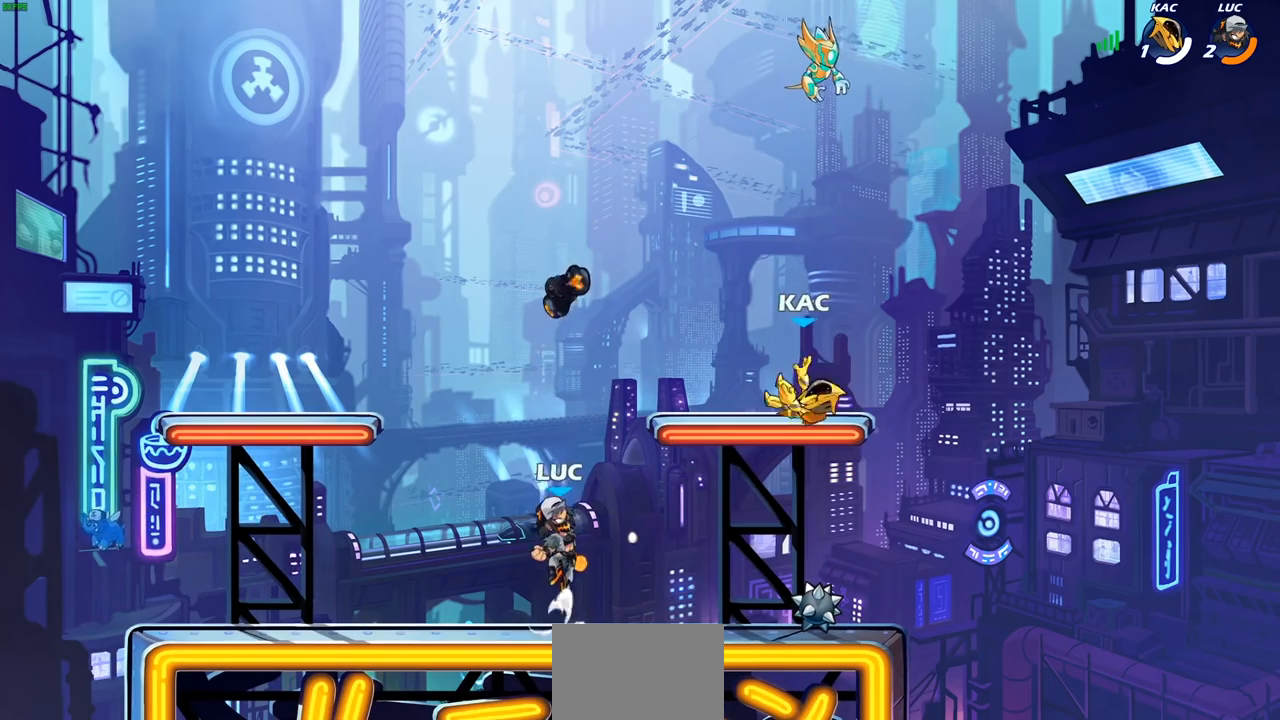
{"buttons": [], "left_stick": "down", "right_stick": "center", "events": [[17, "CROSS", "up"], [200, "left_stick", "down-right"], [250, "left_stick", "down"], [350, "L1", "up"], [367, "R1", "down"], [450, "R1", "up"]]}
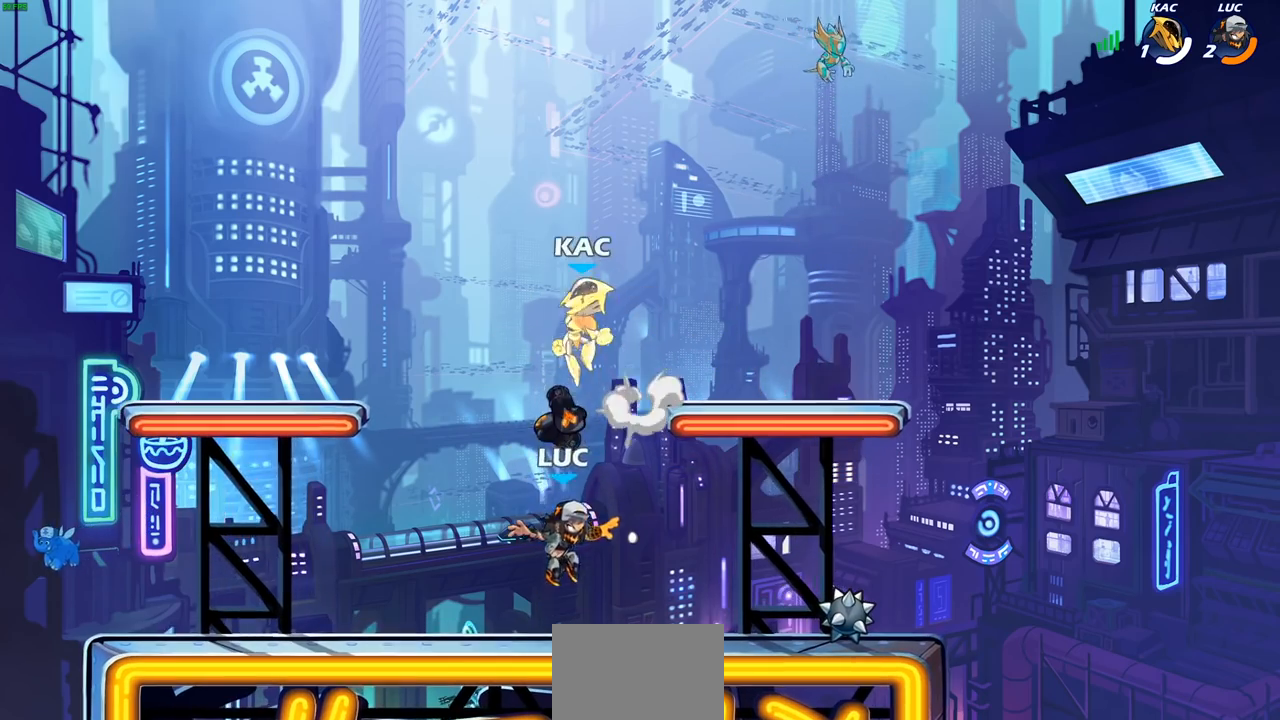
{"buttons": ["CROSS"], "left_stick": "left", "right_stick": "center"}